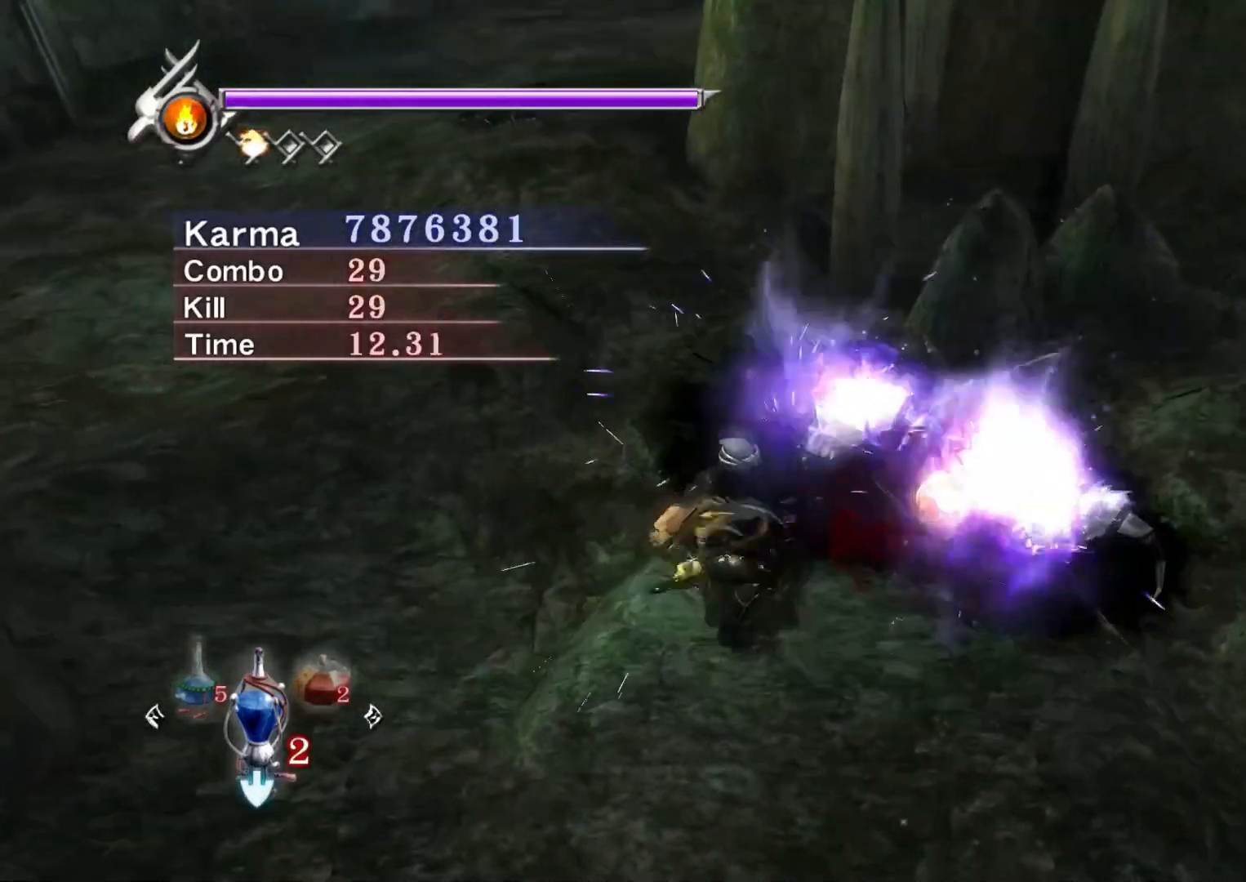
Gameplay with a controller (Xbox layout); each line is a JSON object with the inputs held at the frame after it. "events" lists button and stick changes between this image and that frame as [ms after this image, input, new state], when the widget could be followed in between.
{"buttons": [], "left_stick": "center", "right_stick": "center", "events": []}
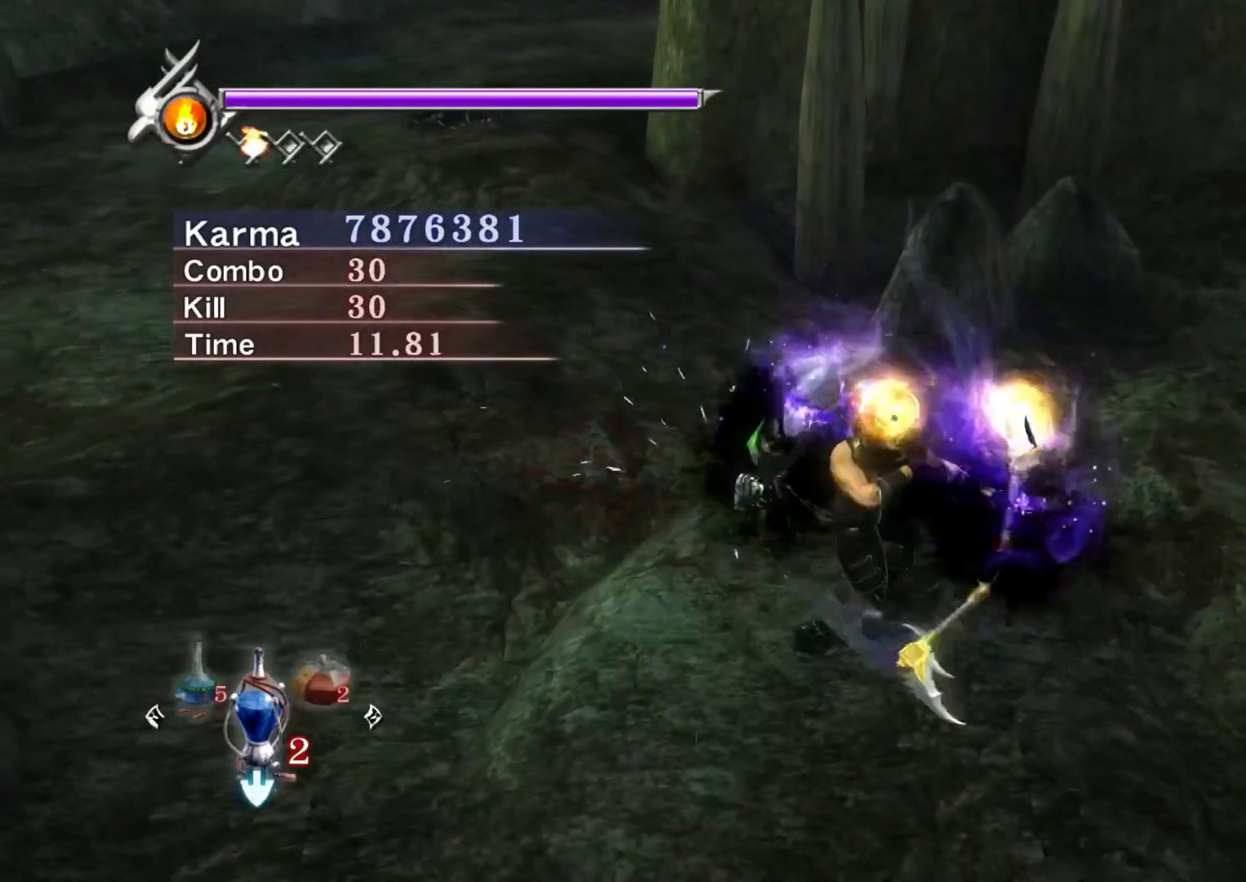
{"buttons": ["L2"], "left_stick": "center", "right_stick": "right", "events": [[83, "L2", "down"], [150, "left_stick", "up-left"], [250, "left_stick", "center"], [450, "right_stick", "right"]]}
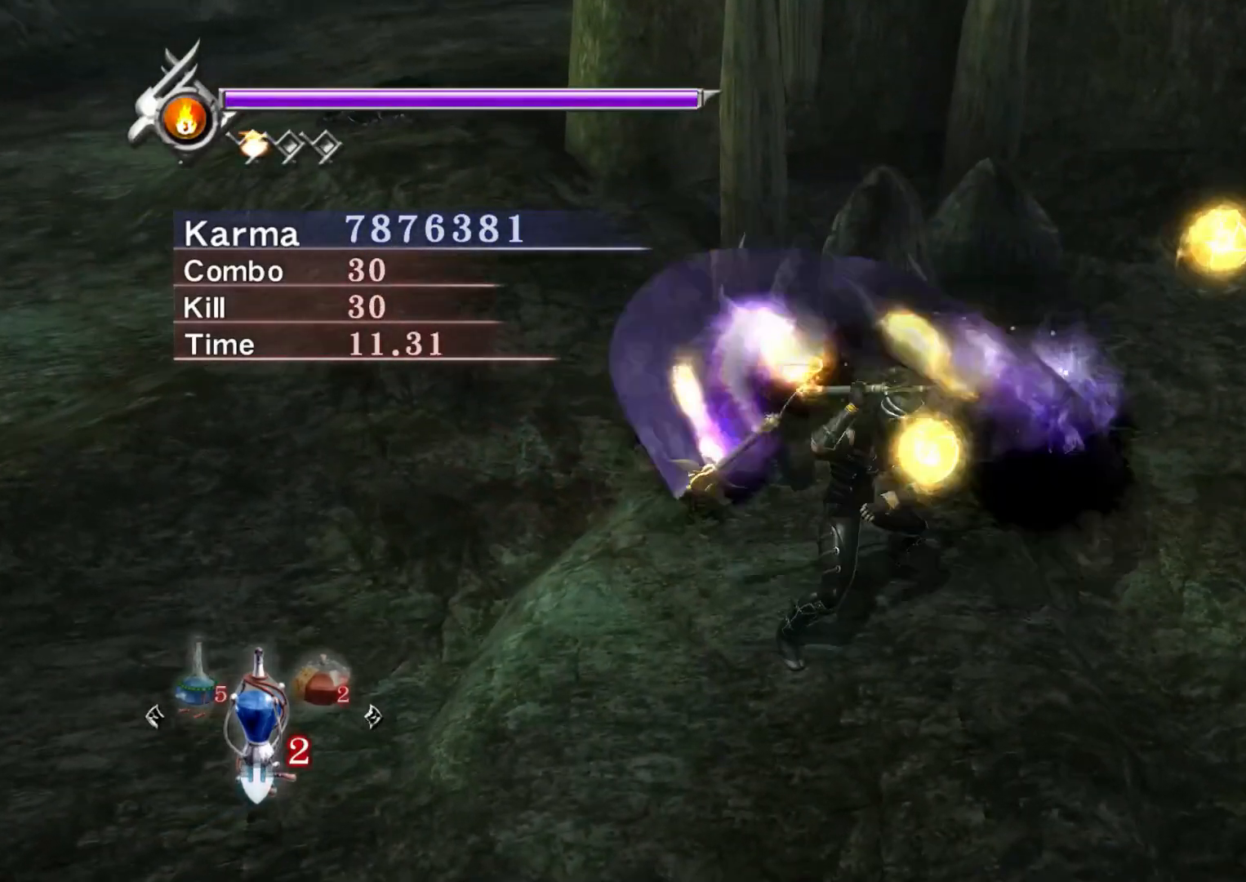
{"buttons": ["L2"], "left_stick": "up", "right_stick": "left", "events": [[50, "left_stick", "up-left"], [117, "right_stick", "center"], [183, "left_stick", "center"], [233, "left_stick", "up"], [250, "A", "down"], [333, "A", "up"], [483, "right_stick", "left"]]}
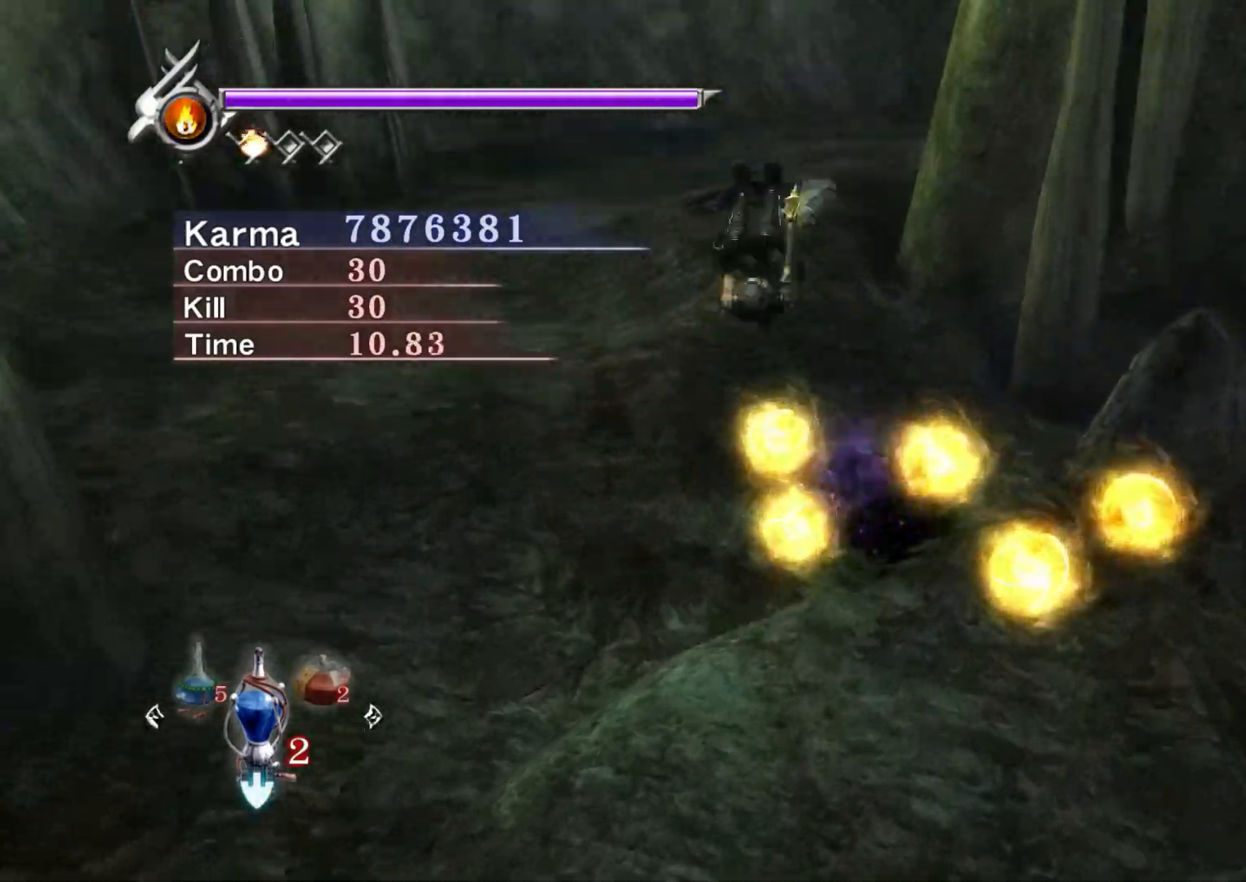
{"buttons": [], "left_stick": "up", "right_stick": "up-left", "events": [[17, "left_stick", "center"], [33, "L2", "up"], [183, "left_stick", "up"], [183, "right_stick", "center"], [283, "A", "down"], [367, "A", "up"], [500, "right_stick", "up-left"]]}
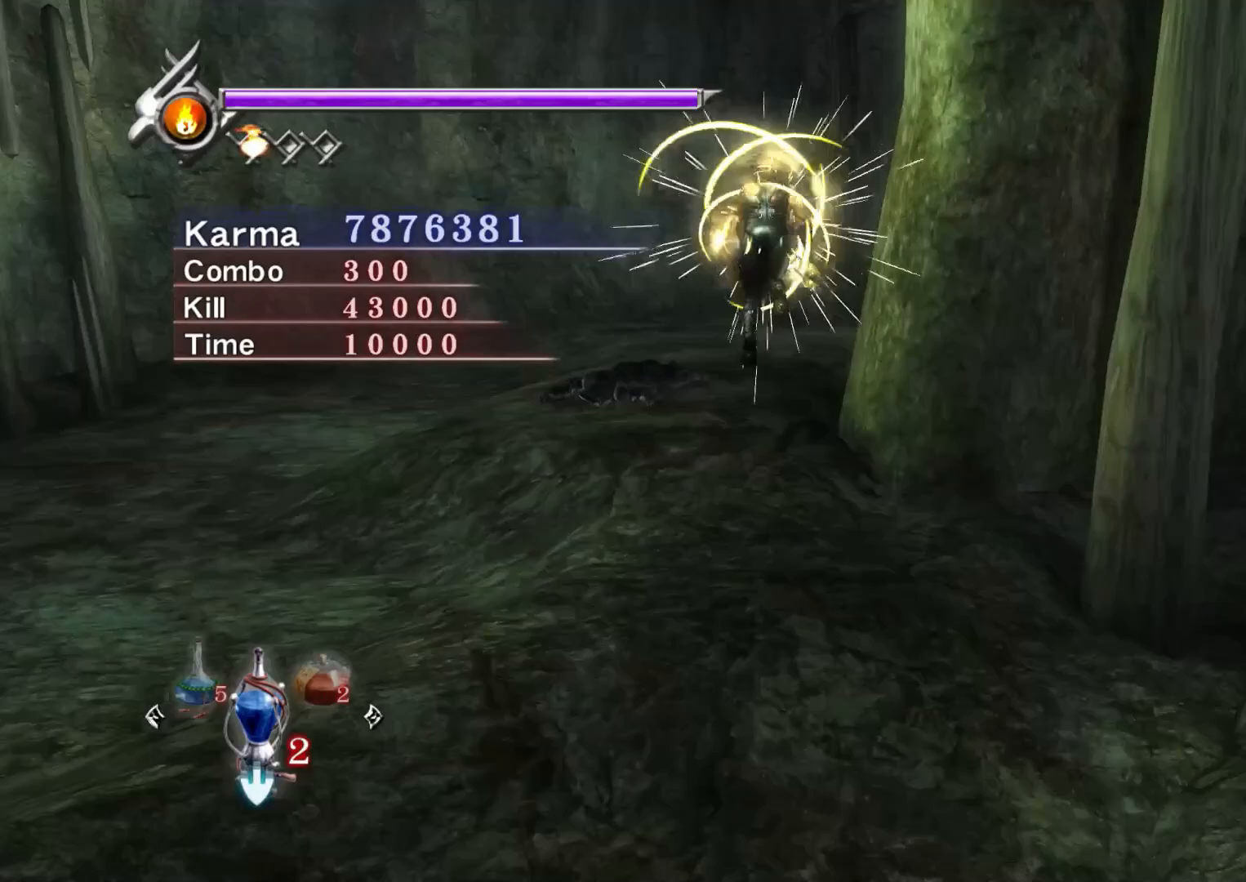
{"buttons": ["L2"], "left_stick": "up", "right_stick": "center", "events": [[367, "right_stick", "center"], [383, "L2", "down"]]}
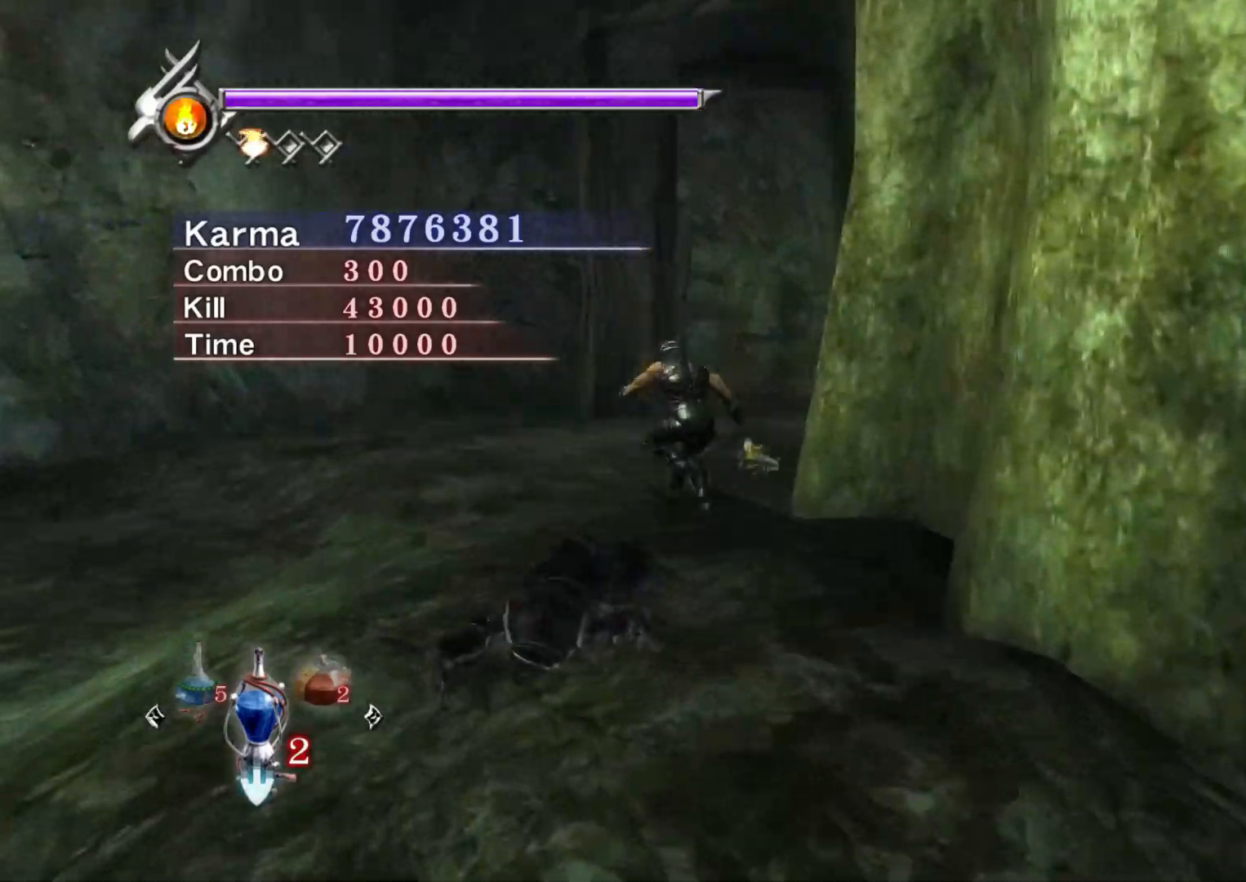
{"buttons": [], "left_stick": "up", "right_stick": "up-right", "events": [[33, "A", "down"], [117, "L2", "up"], [150, "A", "up"], [383, "right_stick", "up"], [450, "right_stick", "up-right"]]}
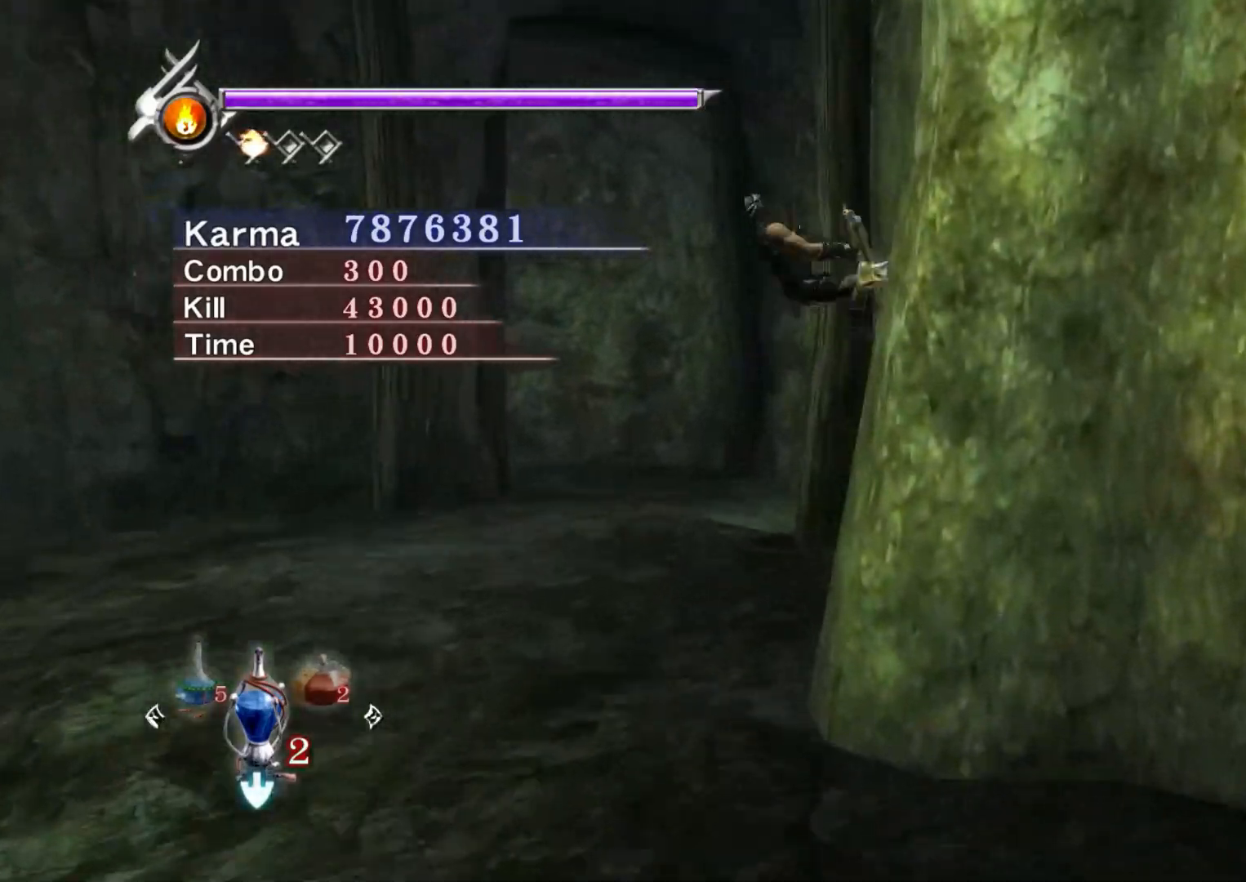
{"buttons": [], "left_stick": "center", "right_stick": "center", "events": [[50, "left_stick", "up-left"], [350, "right_stick", "center"], [400, "left_stick", "center"]]}
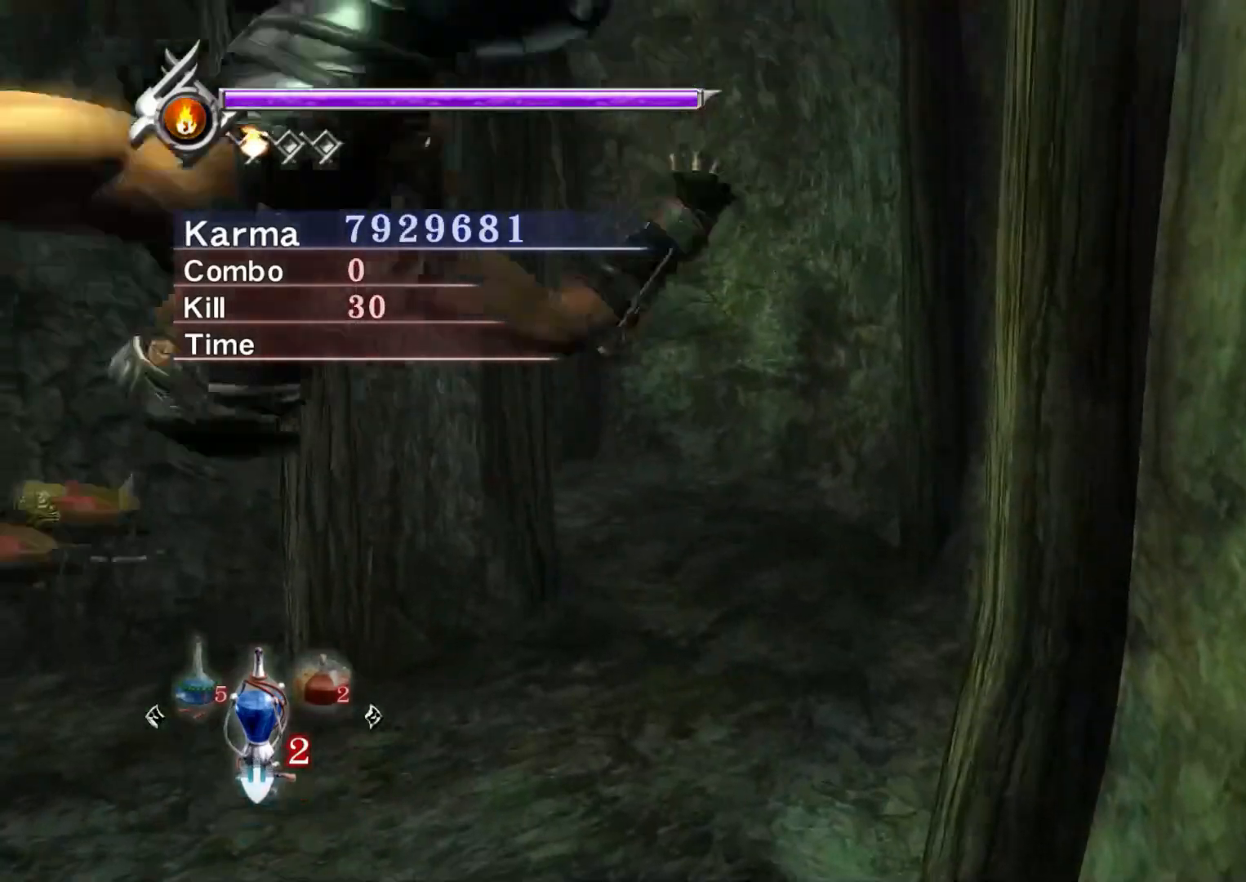
{"buttons": ["A"], "left_stick": "up-right", "right_stick": "center", "events": [[333, "left_stick", "up-right"], [450, "A", "down"]]}
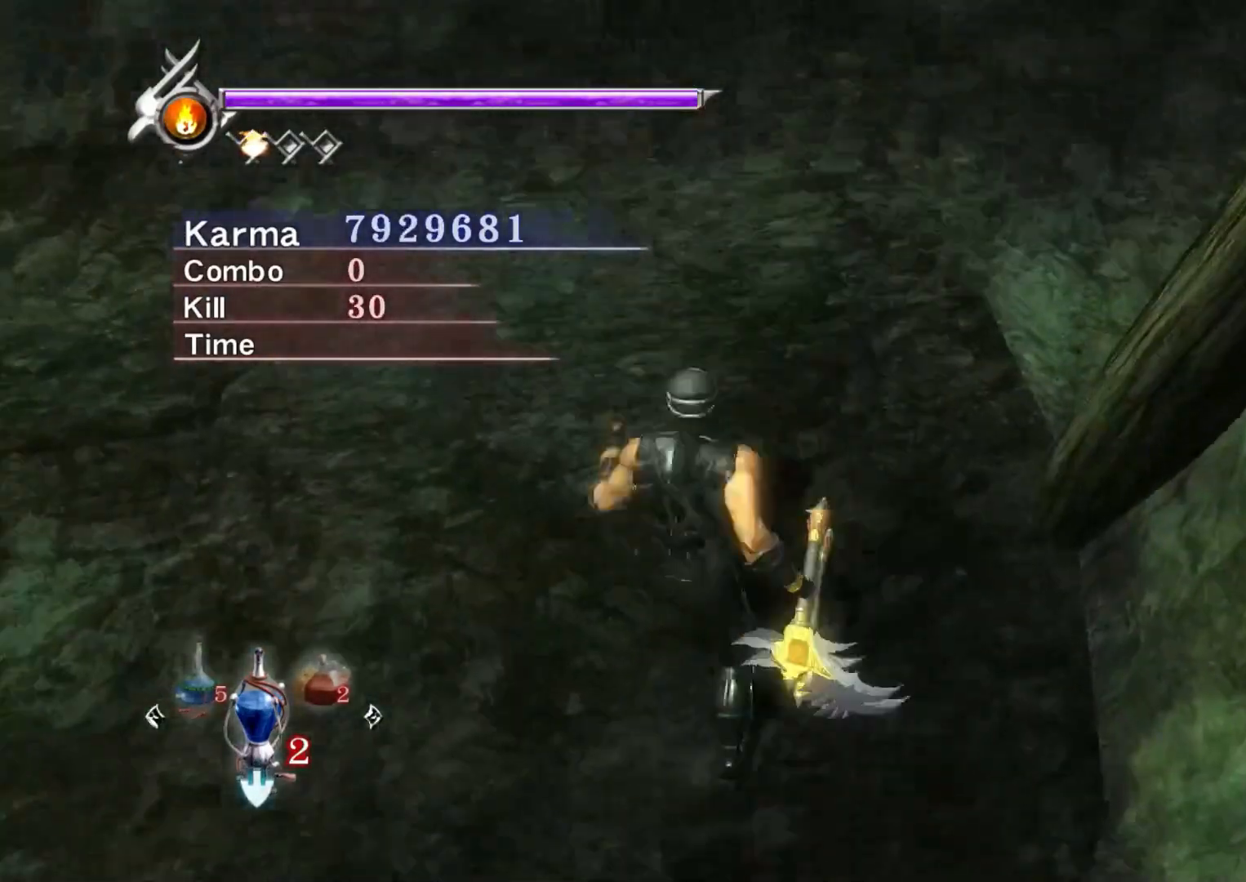
{"buttons": [], "left_stick": "right", "right_stick": "center", "events": [[33, "A", "up"], [183, "left_stick", "up"], [400, "left_stick", "right"]]}
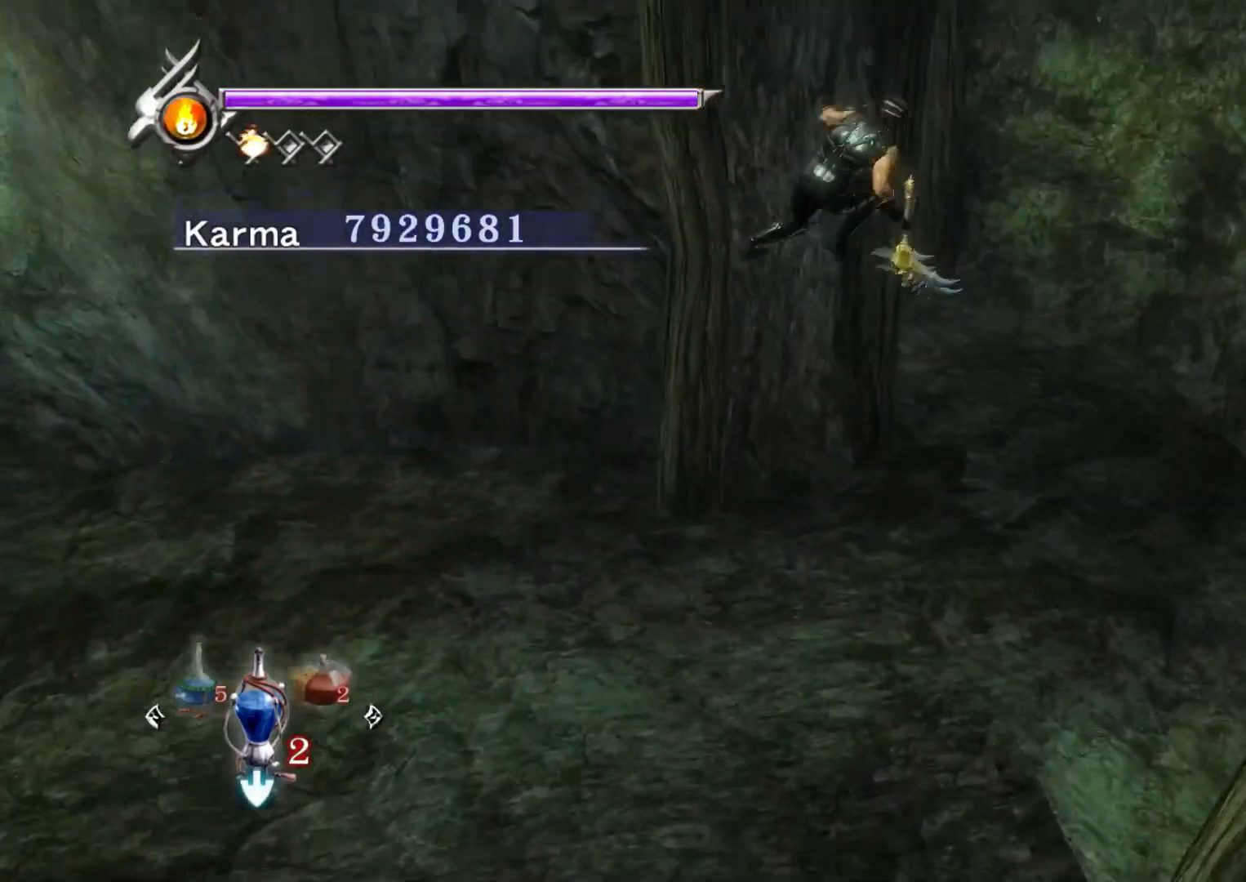
{"buttons": [], "left_stick": "up-left", "right_stick": "right", "events": [[267, "left_stick", "up"], [317, "left_stick", "up-left"], [317, "right_stick", "right"]]}
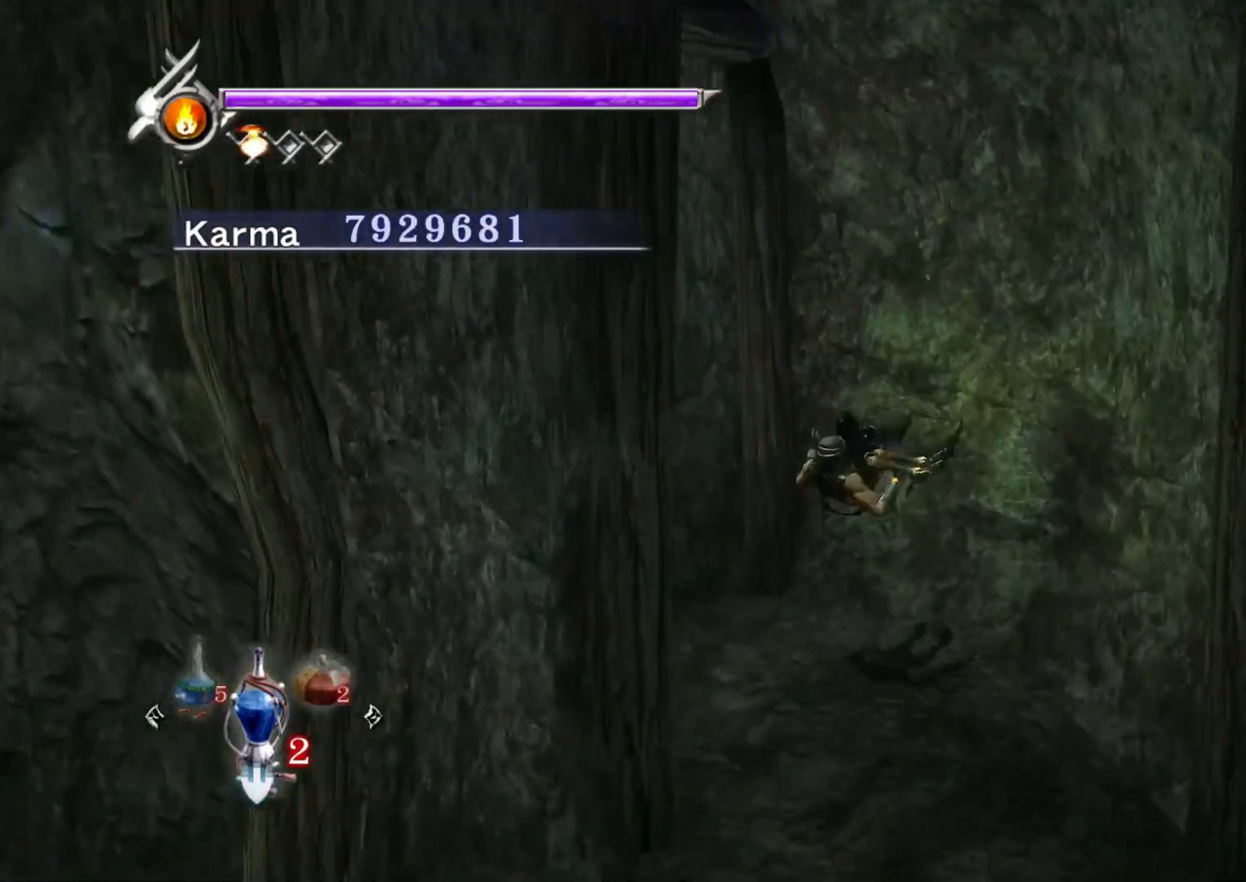
{"buttons": ["L2"], "left_stick": "up-left", "right_stick": "center", "events": [[17, "right_stick", "up-right"], [133, "L2", "down"], [167, "right_stick", "center"], [333, "A", "down"], [417, "A", "up"]]}
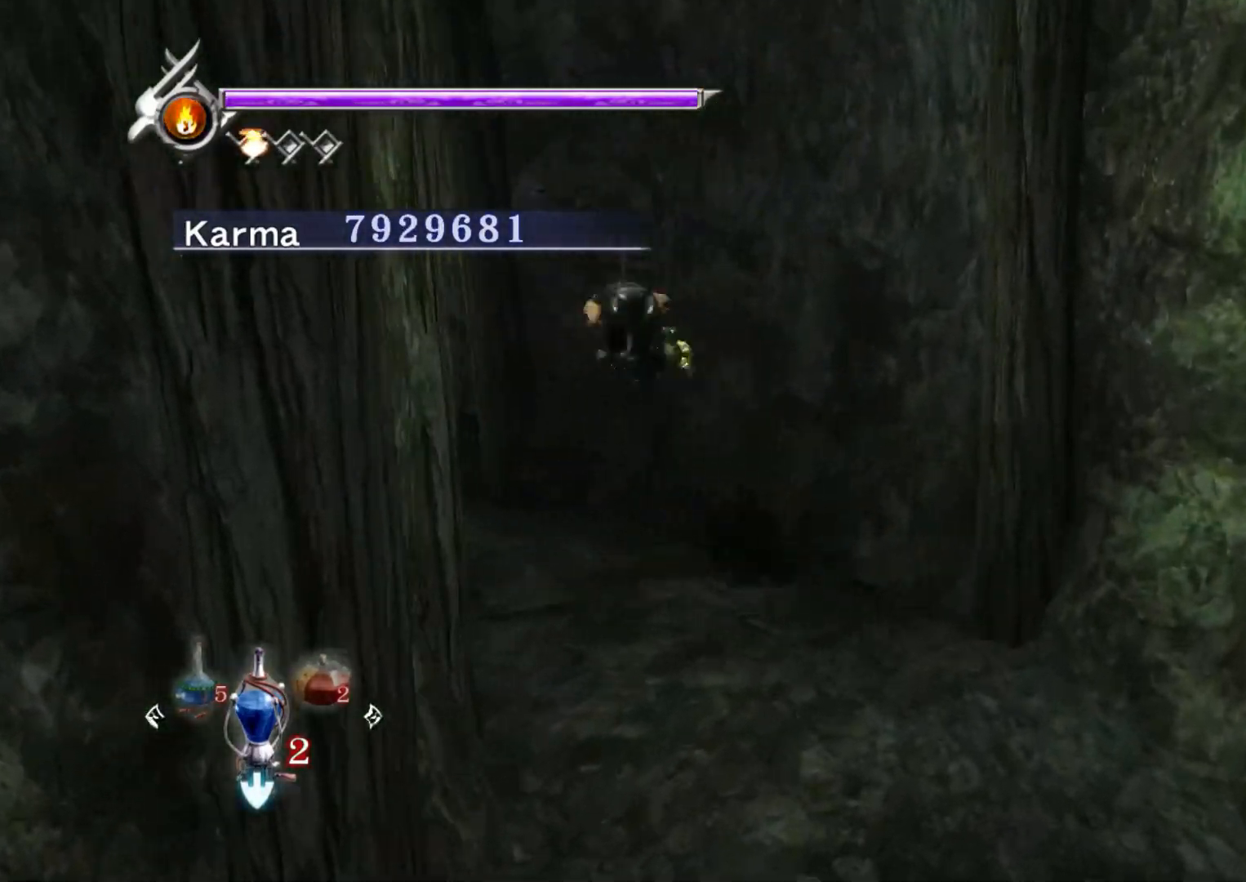
{"buttons": [], "left_stick": "up", "right_stick": "up-left", "events": [[33, "L2", "up"], [133, "right_stick", "up-left"], [417, "left_stick", "up"]]}
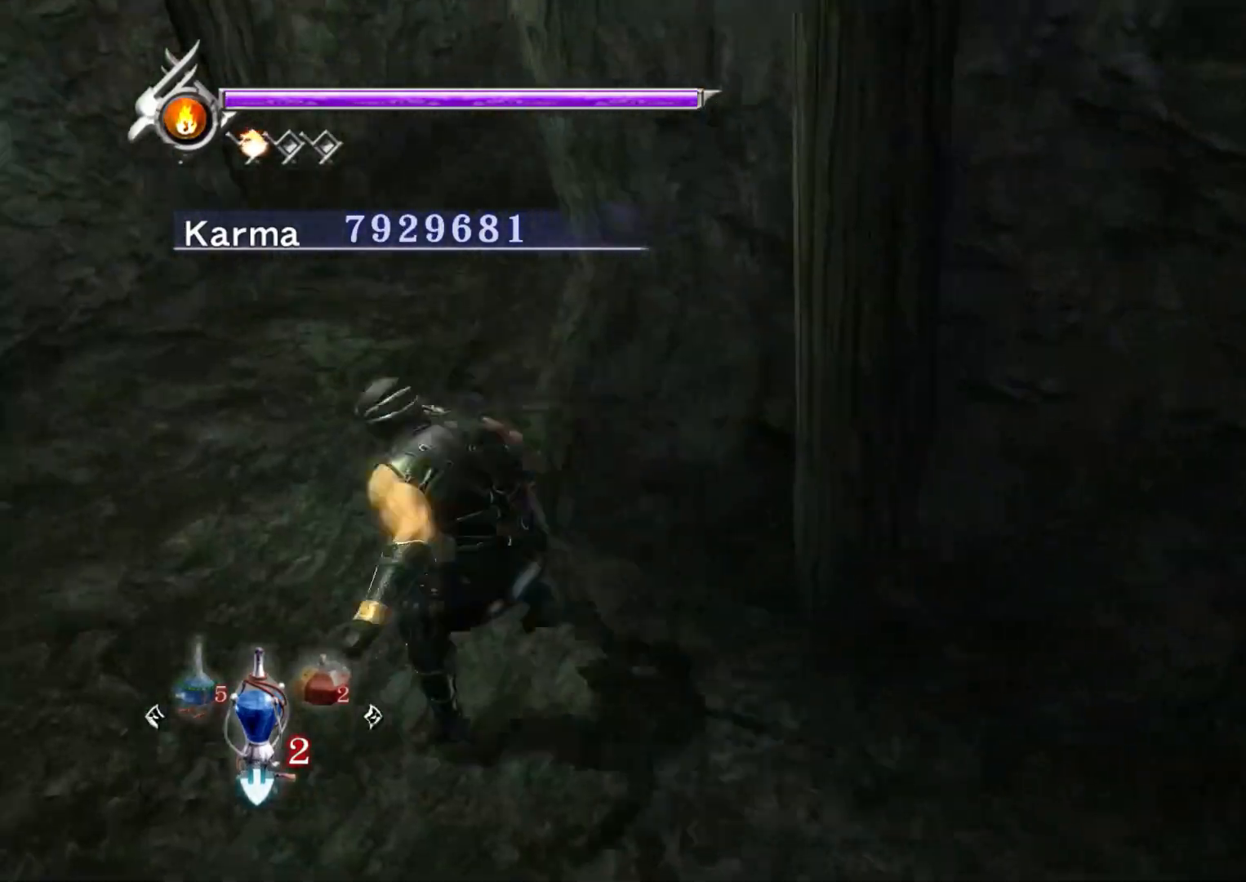
{"buttons": [], "left_stick": "up-right", "right_stick": "center", "events": [[233, "right_stick", "center"], [300, "left_stick", "up-right"]]}
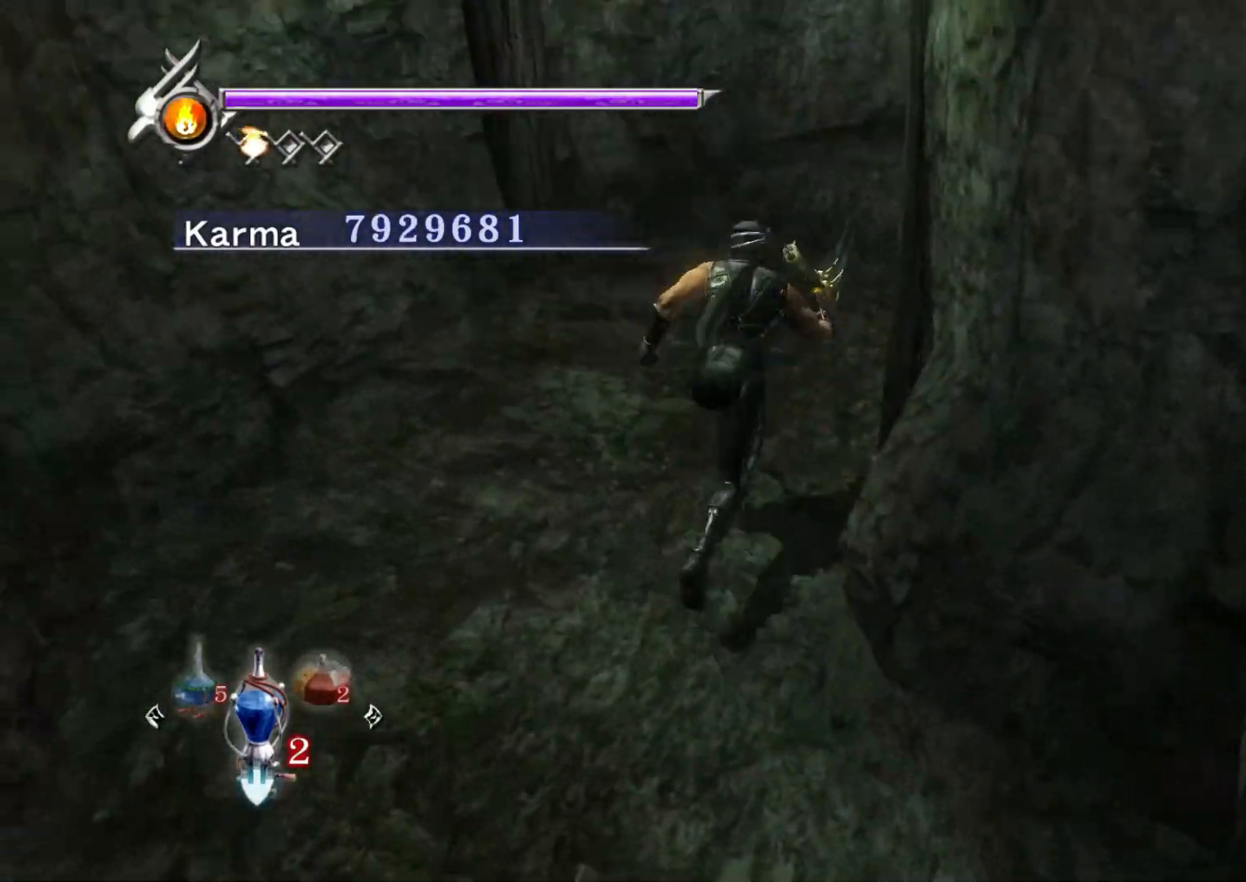
{"buttons": [], "left_stick": "center", "right_stick": "center", "events": [[17, "right_stick", "up-left"], [83, "right_stick", "center"], [133, "START", "down"], [200, "left_stick", "center"], [300, "START", "up"]]}
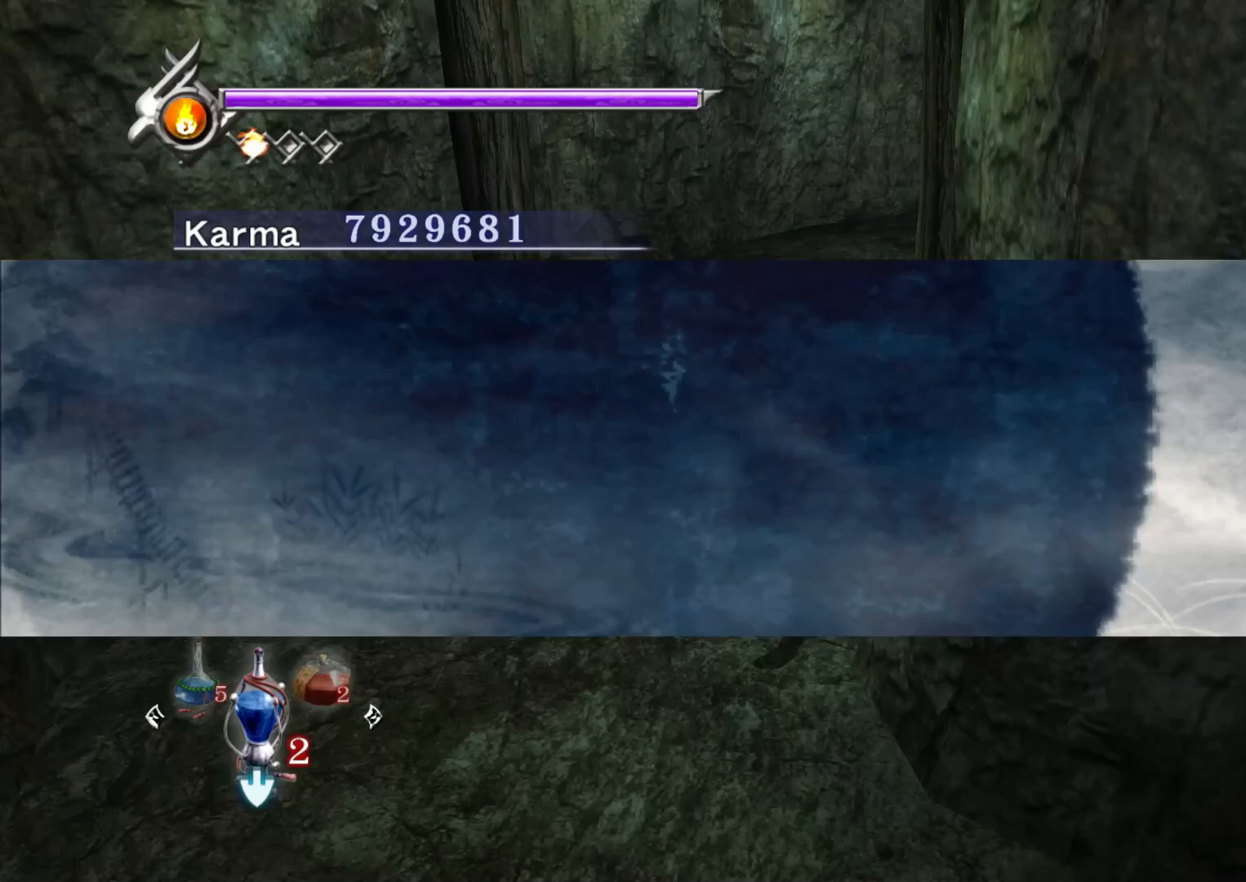
{"buttons": [], "left_stick": "center", "right_stick": "center", "events": []}
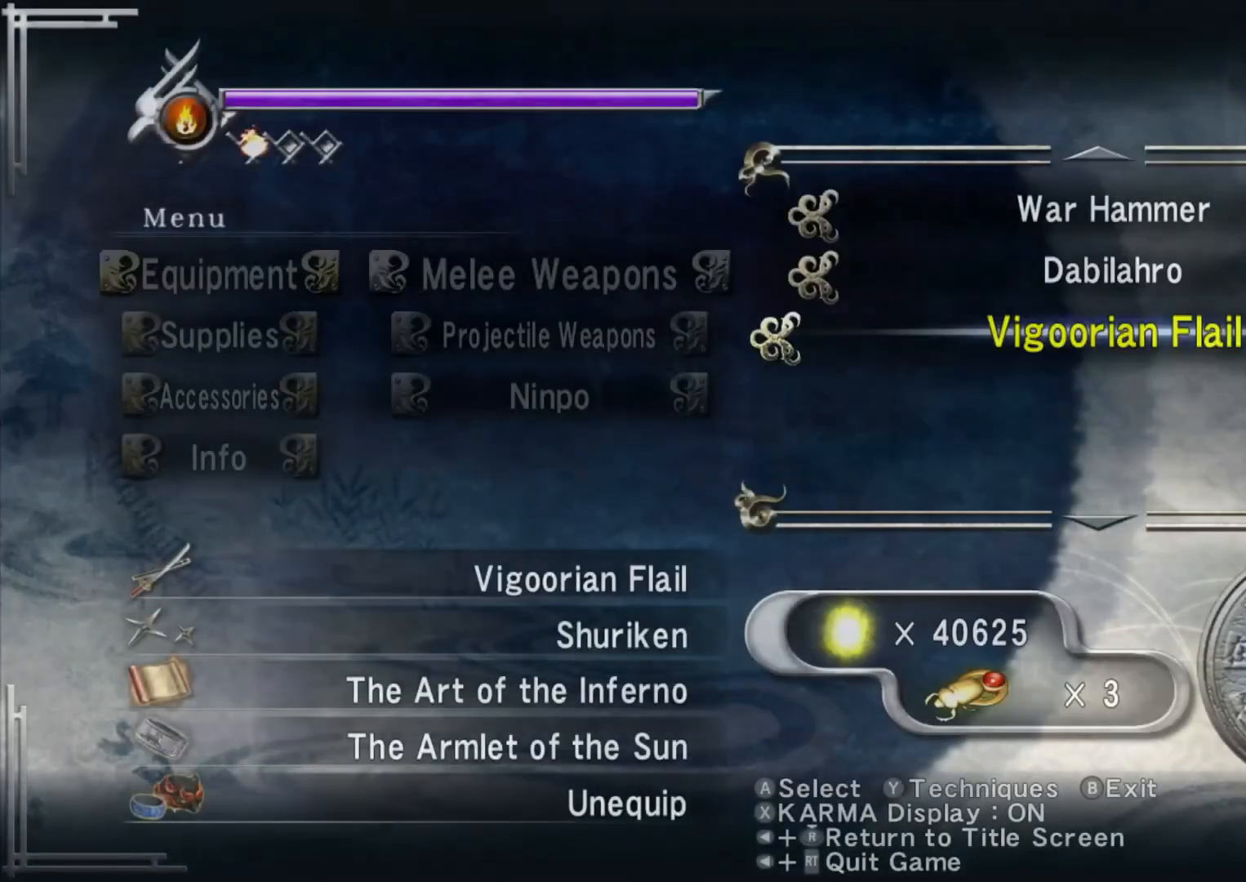
{"buttons": [], "left_stick": "center", "right_stick": "center", "events": [[367, "DPAD_UP", "down"], [500, "DPAD_UP", "up"]]}
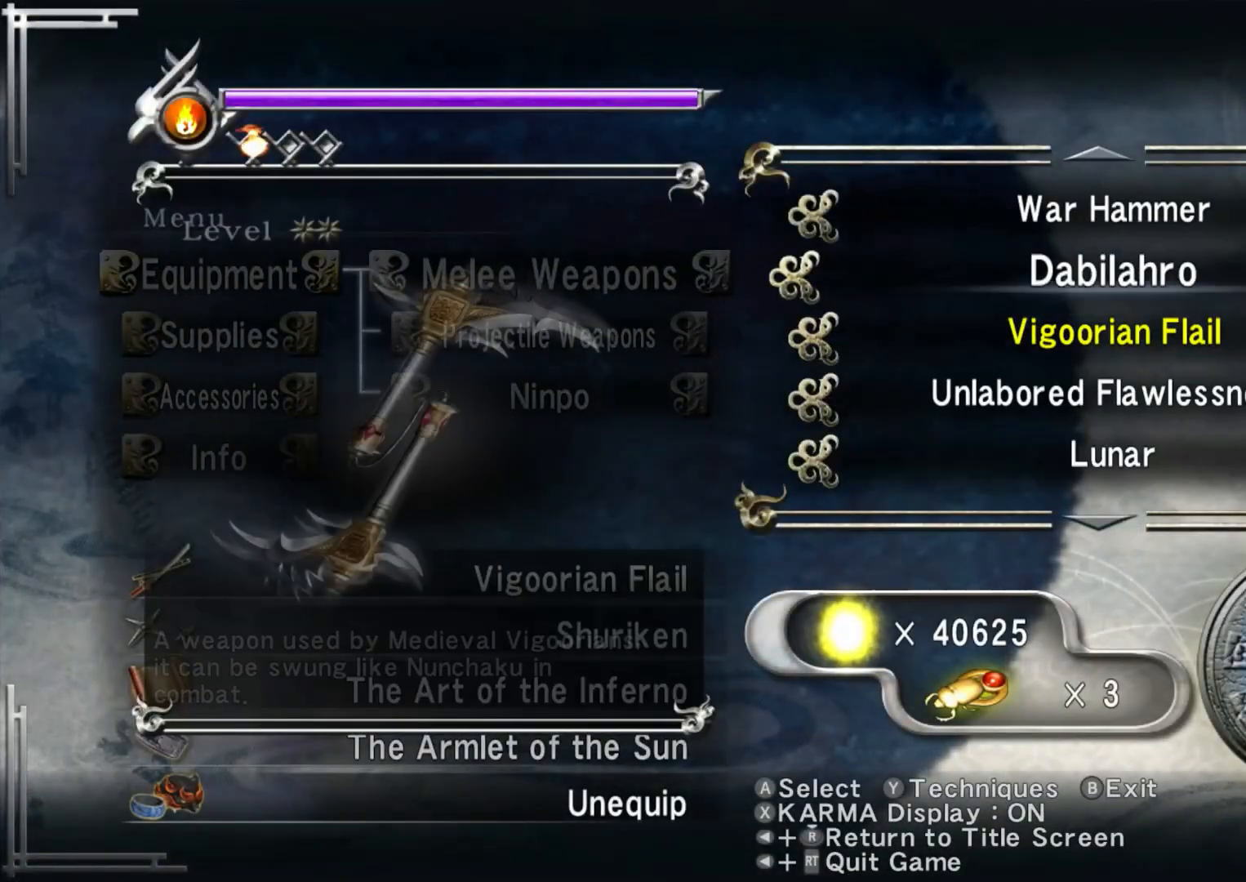
{"buttons": ["B"], "left_stick": "center", "right_stick": "center", "events": [[133, "A", "down"], [233, "A", "up"], [483, "B", "down"]]}
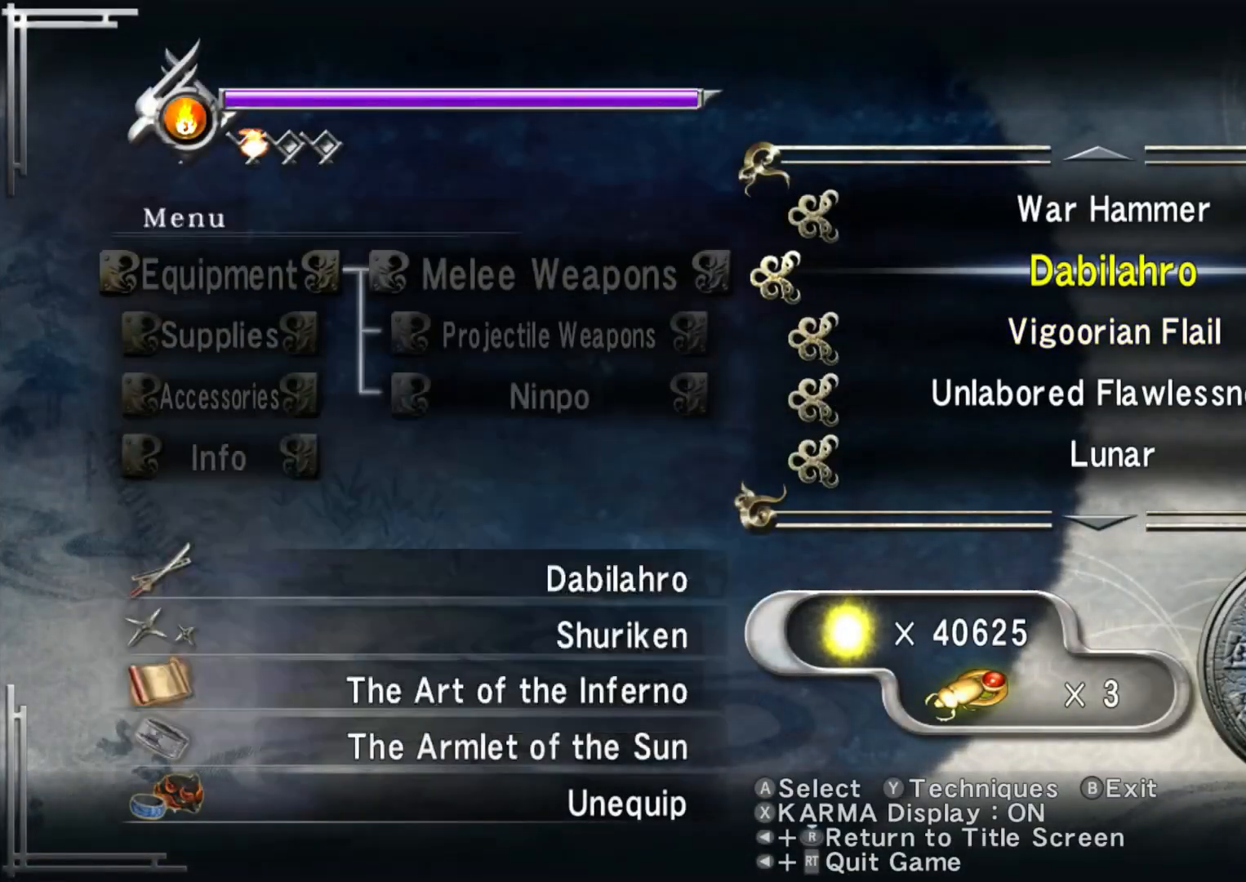
{"buttons": [], "left_stick": "up", "right_stick": "up-left", "events": [[50, "B", "up"], [183, "left_stick", "up"], [300, "right_stick", "up-left"]]}
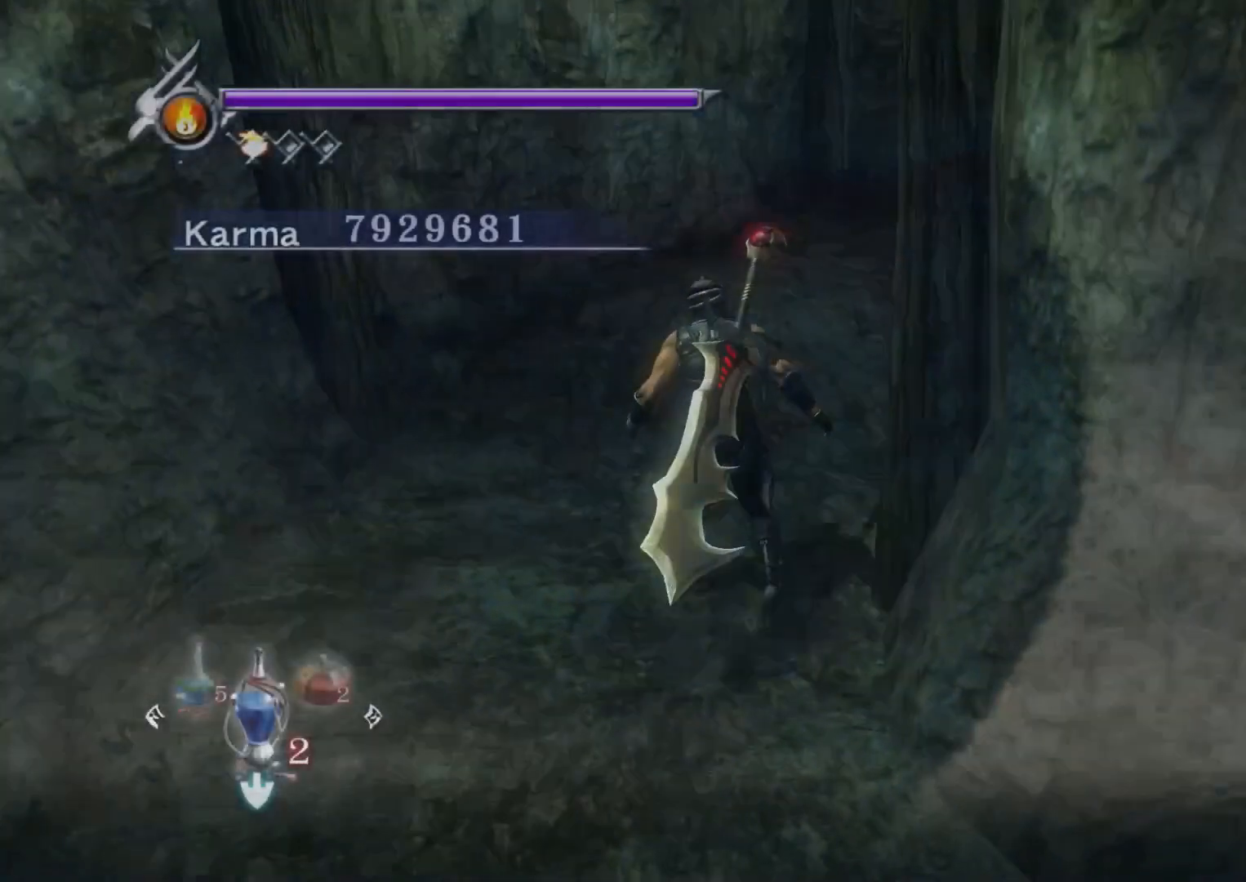
{"buttons": [], "left_stick": "up", "right_stick": "up-left", "events": []}
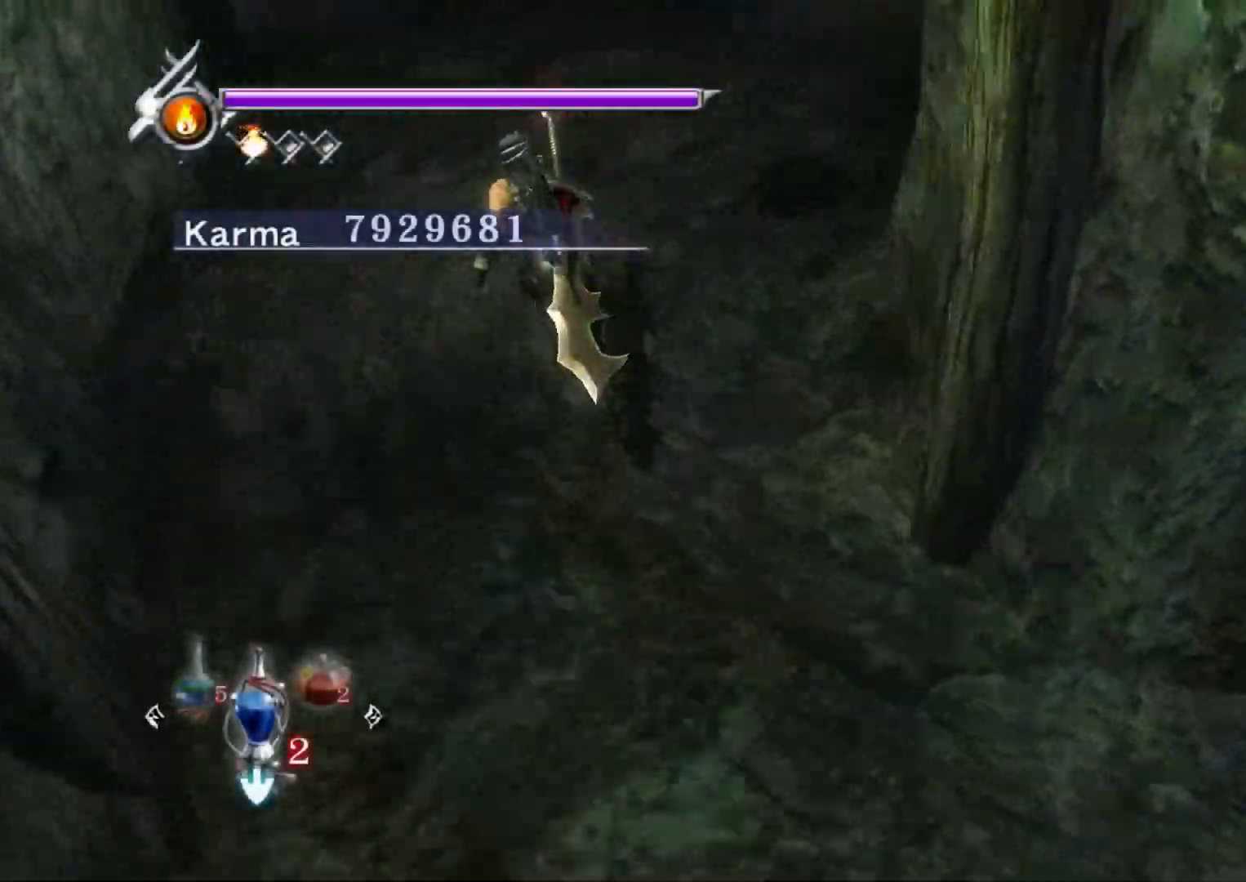
{"buttons": ["L2"], "left_stick": "up", "right_stick": "center", "events": [[150, "L2", "down"], [300, "right_stick", "center"]]}
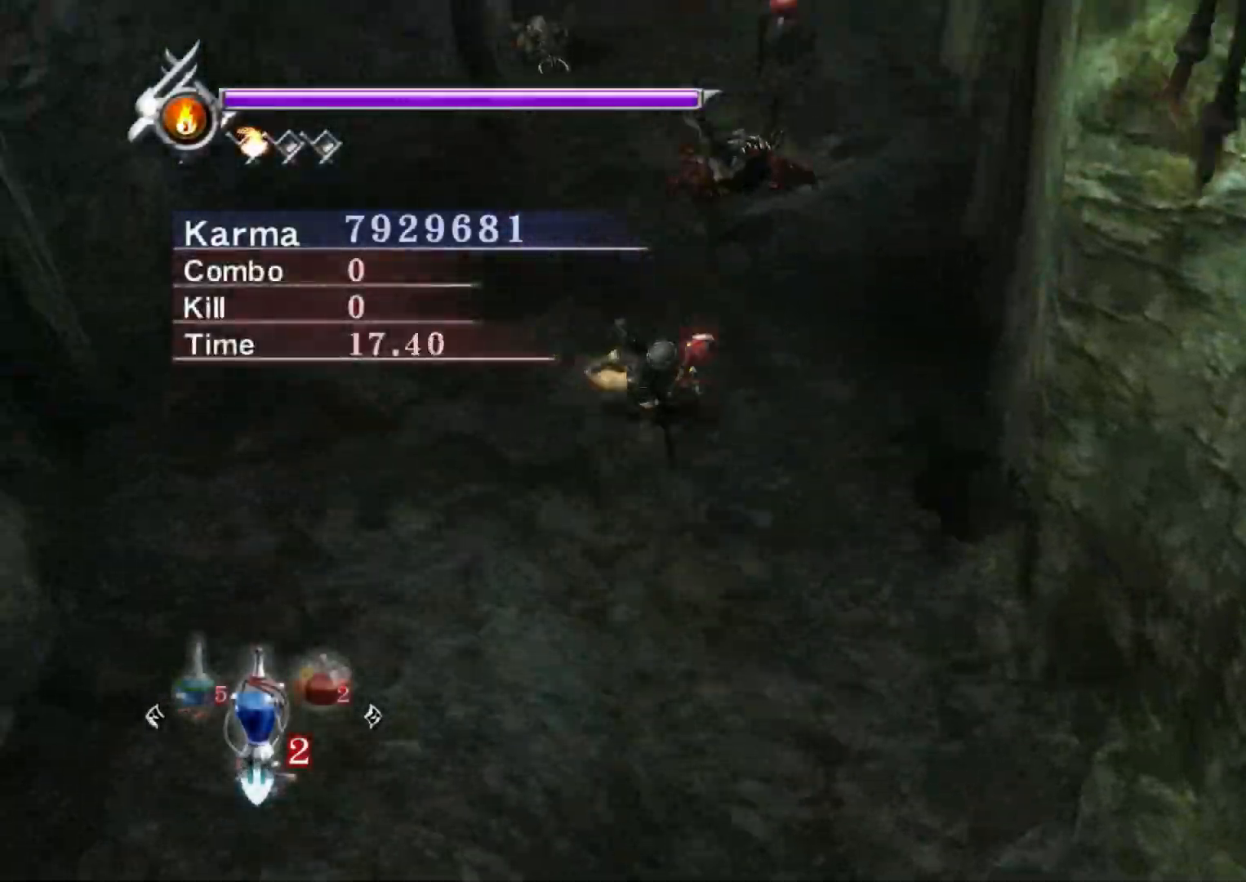
{"buttons": [], "left_stick": "up", "right_stick": "up-left", "events": [[67, "A", "down"], [183, "A", "up"], [267, "L2", "up"], [350, "right_stick", "up-left"]]}
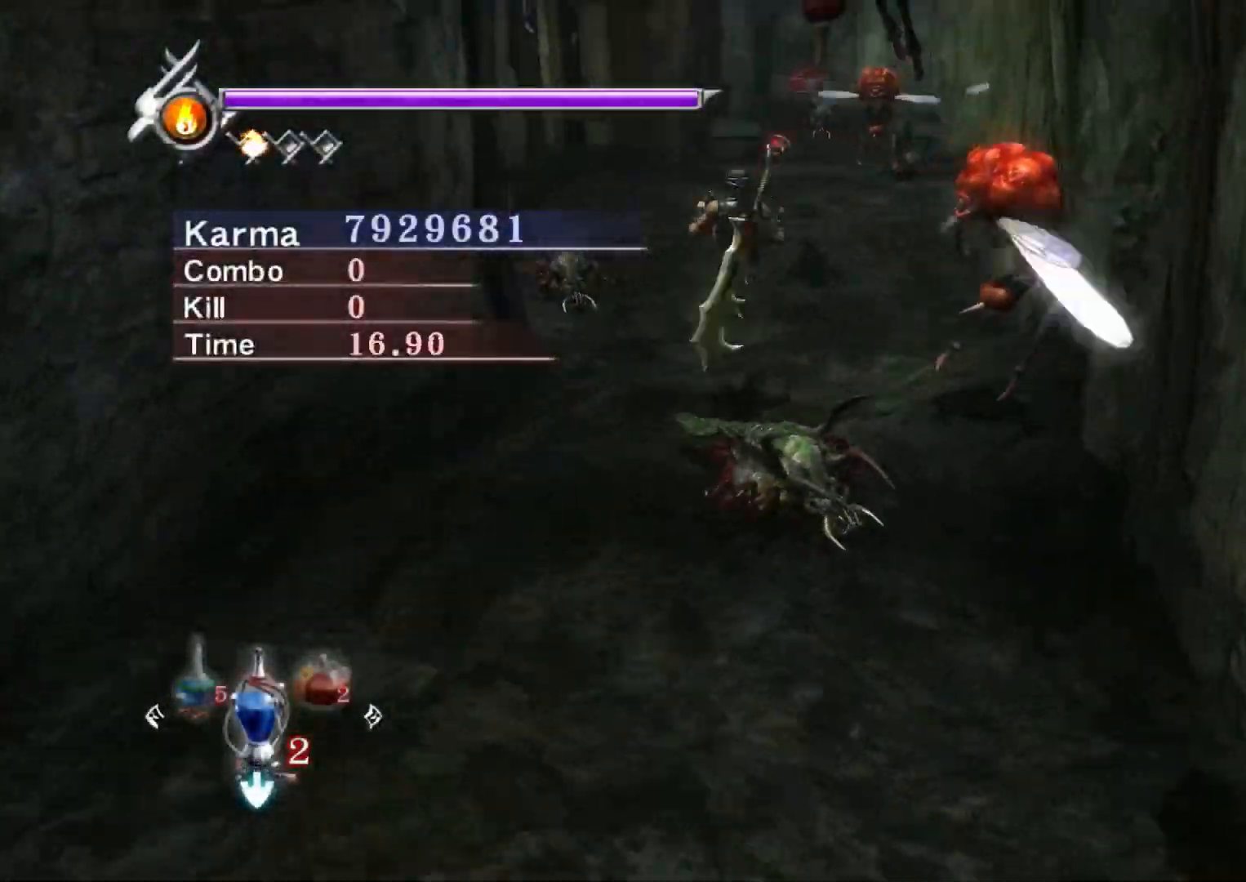
{"buttons": ["L2"], "left_stick": "up", "right_stick": "center", "events": [[33, "L2", "down"], [100, "right_stick", "center"], [217, "A", "down"], [283, "A", "up"], [367, "A", "down"], [417, "A", "up"]]}
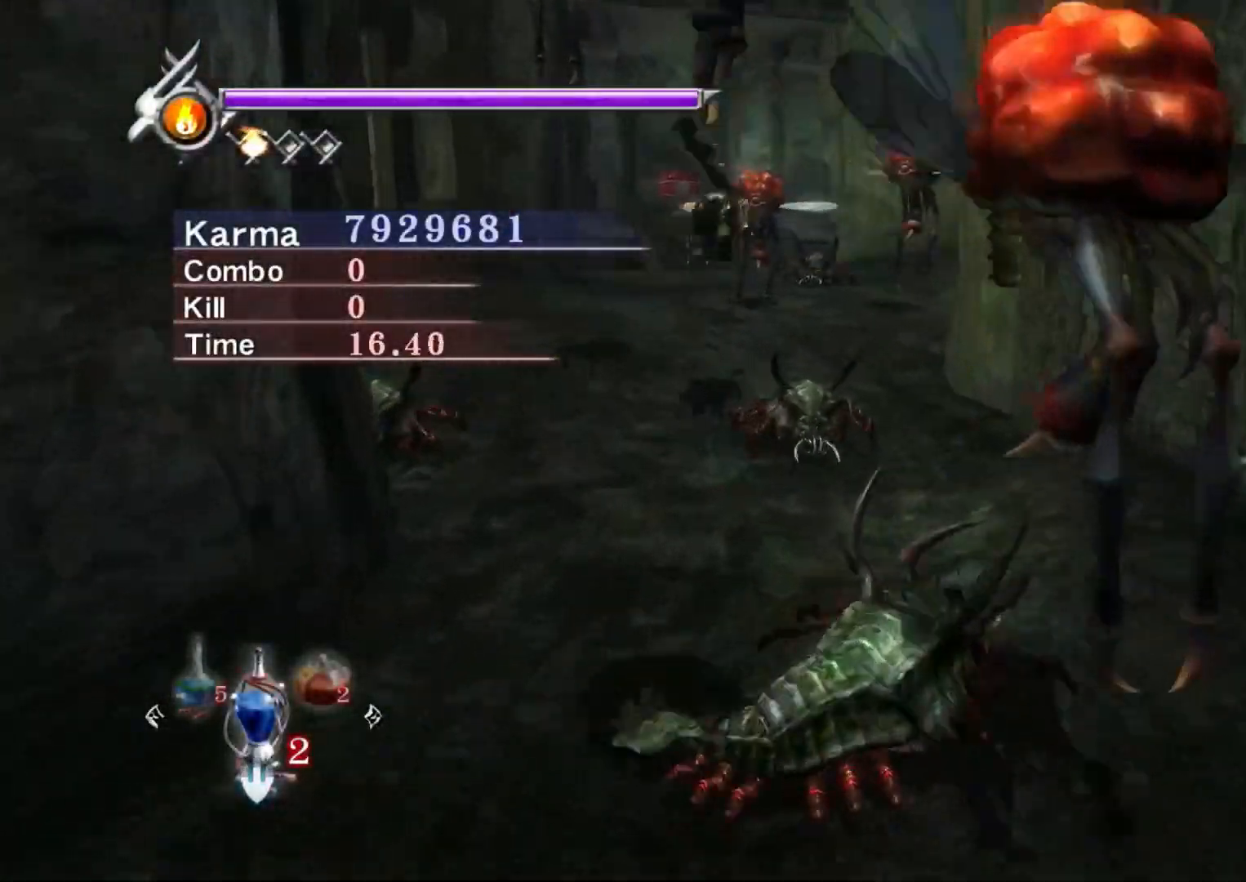
{"buttons": ["Y", "L2"], "left_stick": "center", "right_stick": "center", "events": [[50, "right_stick", "up"], [117, "left_stick", "center"], [350, "right_stick", "center"], [417, "Y", "down"]]}
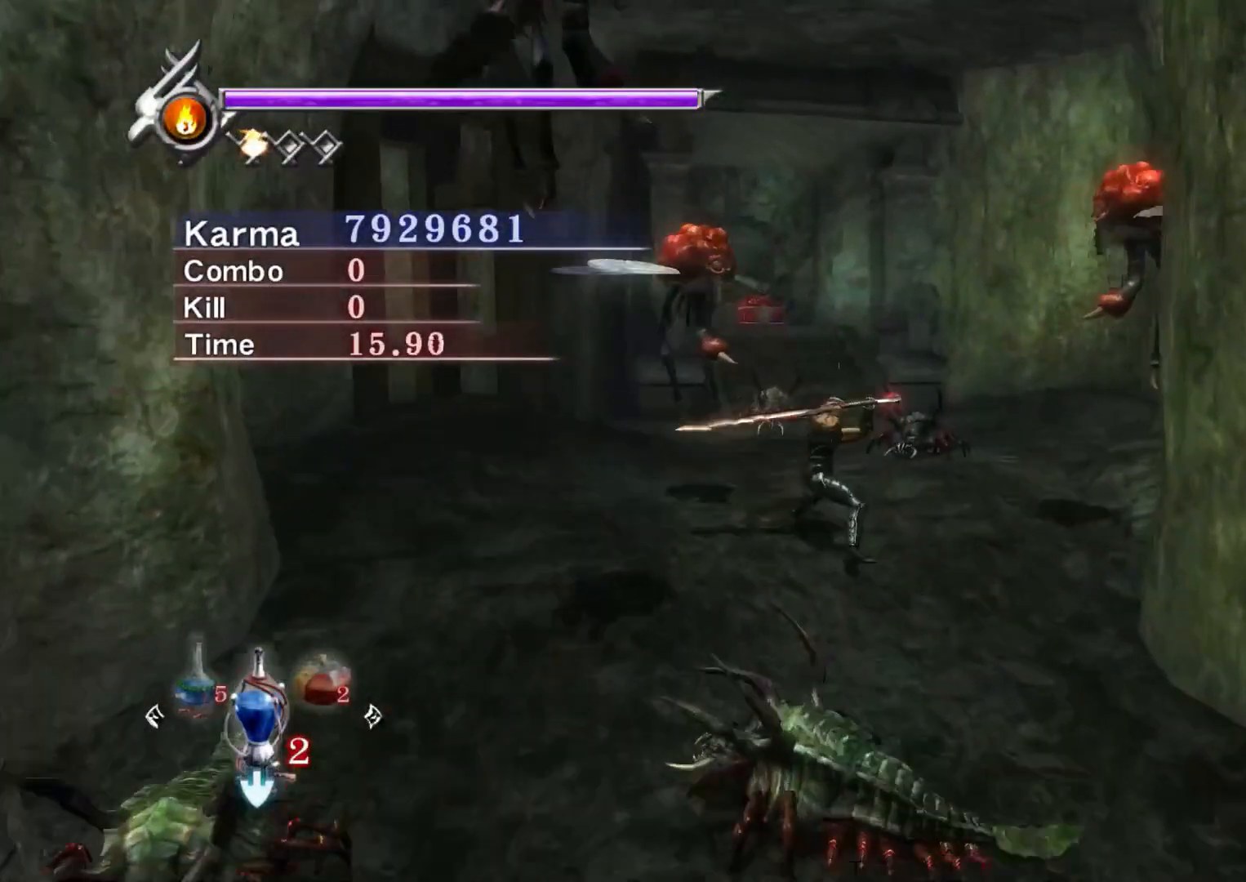
{"buttons": [], "left_stick": "down", "right_stick": "center", "events": [[33, "L2", "up"], [133, "left_stick", "down"], [183, "Y", "up"]]}
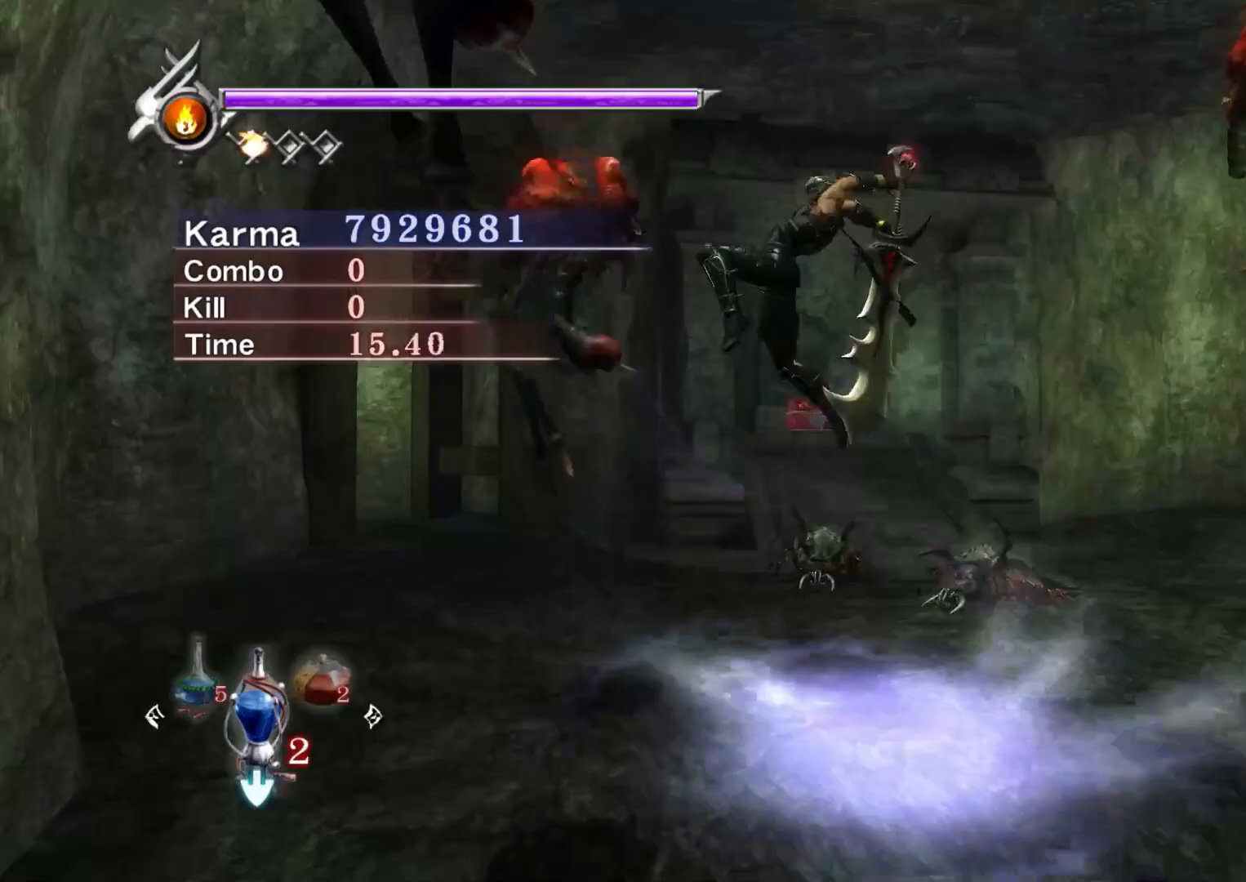
{"buttons": ["L2"], "left_stick": "center", "right_stick": "center", "events": [[267, "L2", "down"], [317, "left_stick", "center"]]}
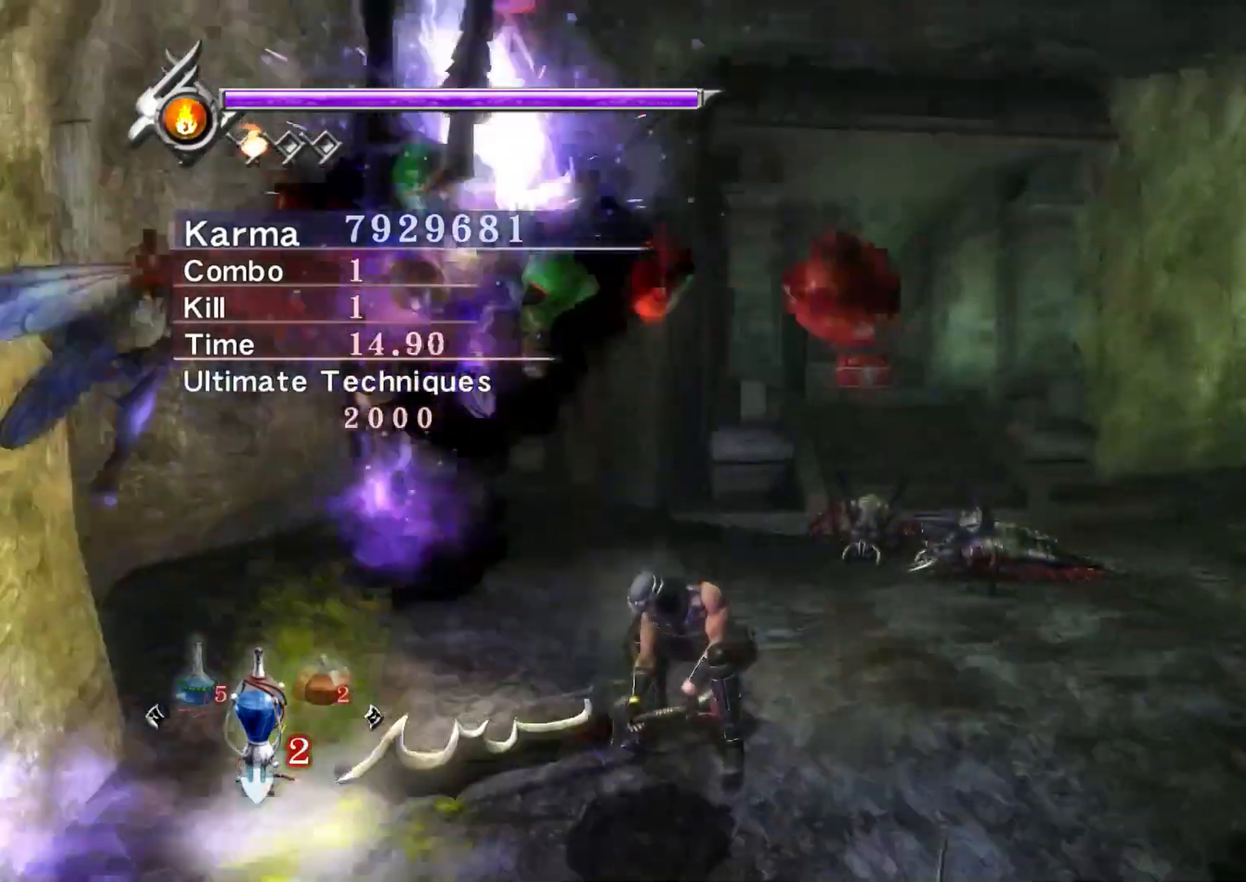
{"buttons": ["L2"], "left_stick": "center", "right_stick": "up-left", "events": [[133, "right_stick", "up"], [283, "right_stick", "center"], [433, "right_stick", "up-left"]]}
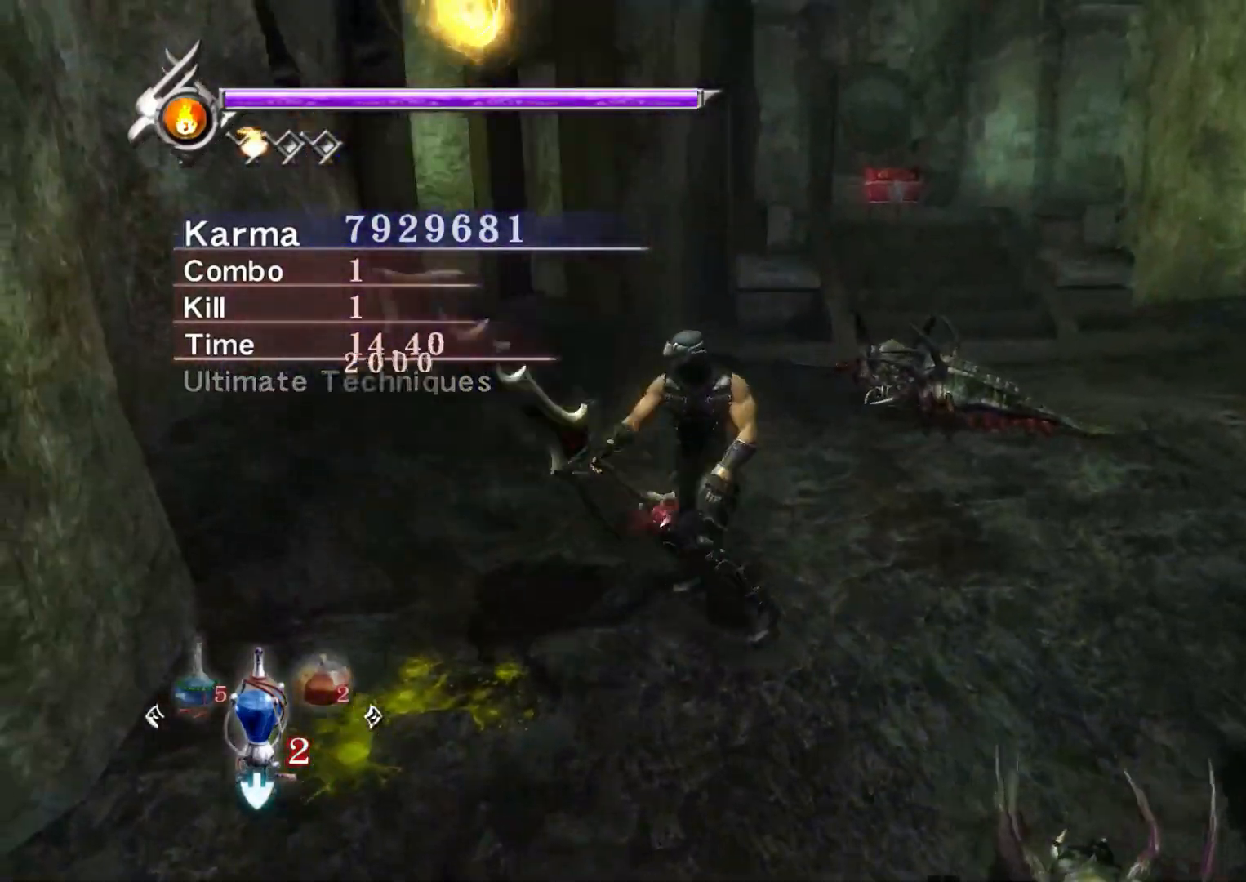
{"buttons": ["L2"], "left_stick": "up", "right_stick": "center", "events": [[167, "right_stick", "center"], [267, "left_stick", "up"], [417, "A", "down"], [500, "A", "up"]]}
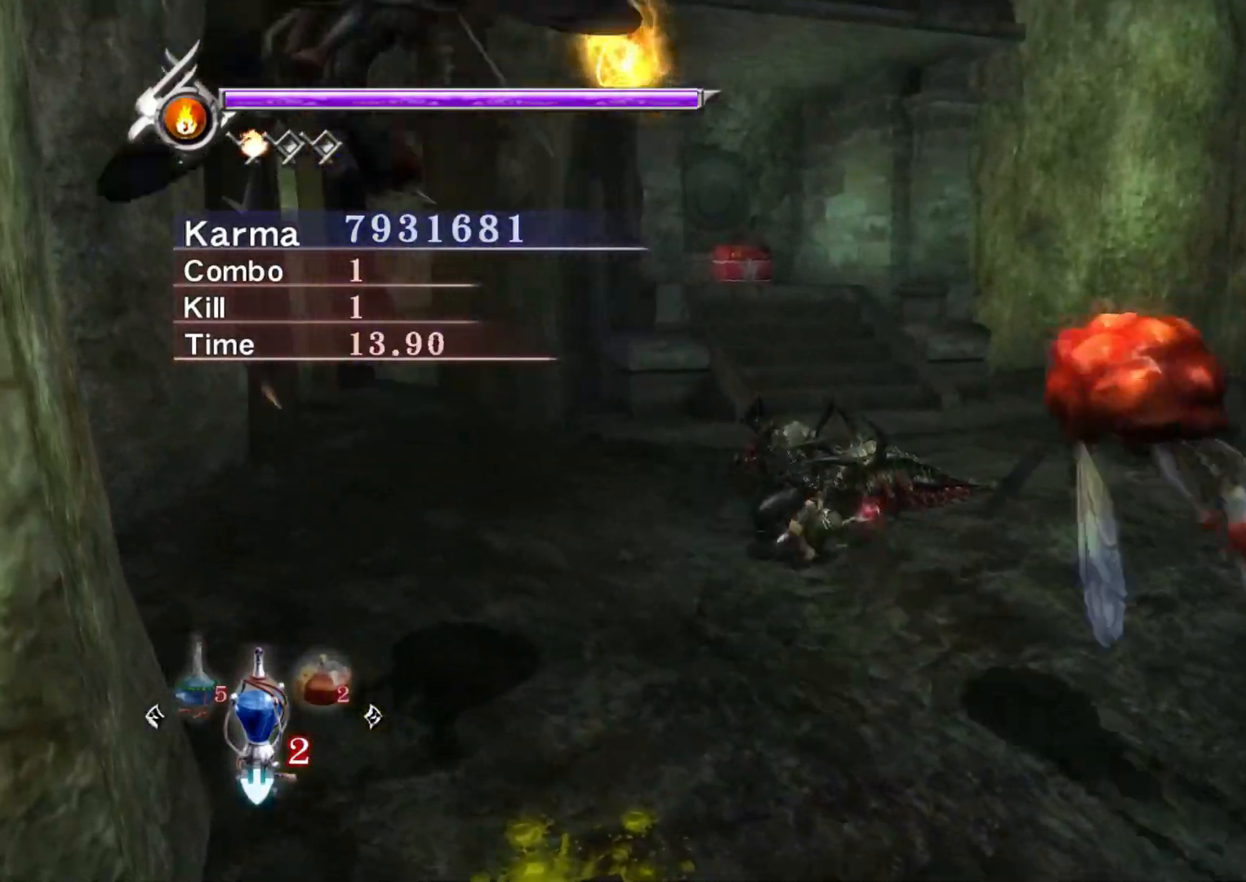
{"buttons": ["L2"], "left_stick": "center", "right_stick": "up", "events": [[167, "right_stick", "up"], [300, "left_stick", "center"]]}
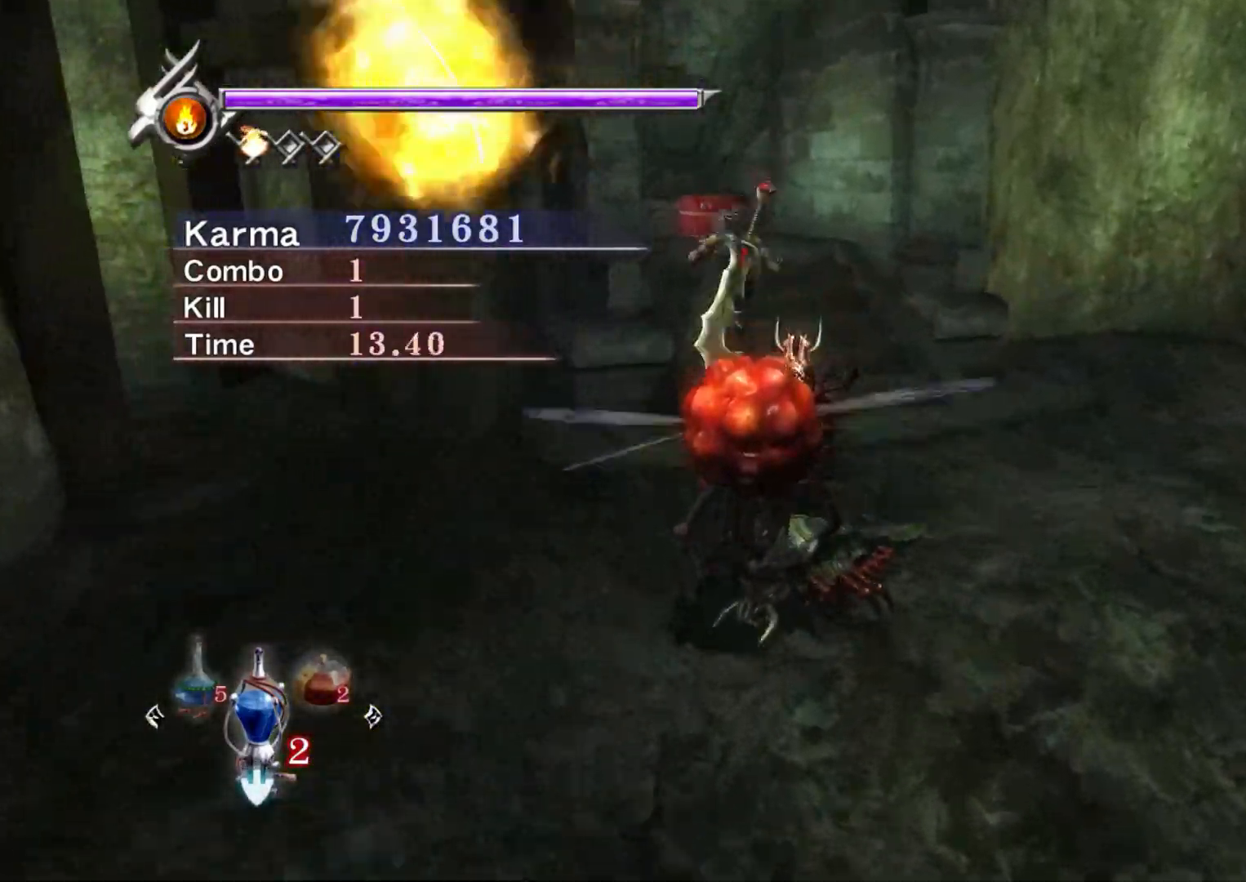
{"buttons": ["R2"], "left_stick": "down", "right_stick": "center", "events": [[17, "right_stick", "center"], [117, "Y", "down"], [217, "L2", "up"], [217, "left_stick", "down"], [283, "Y", "up"], [433, "R2", "down"]]}
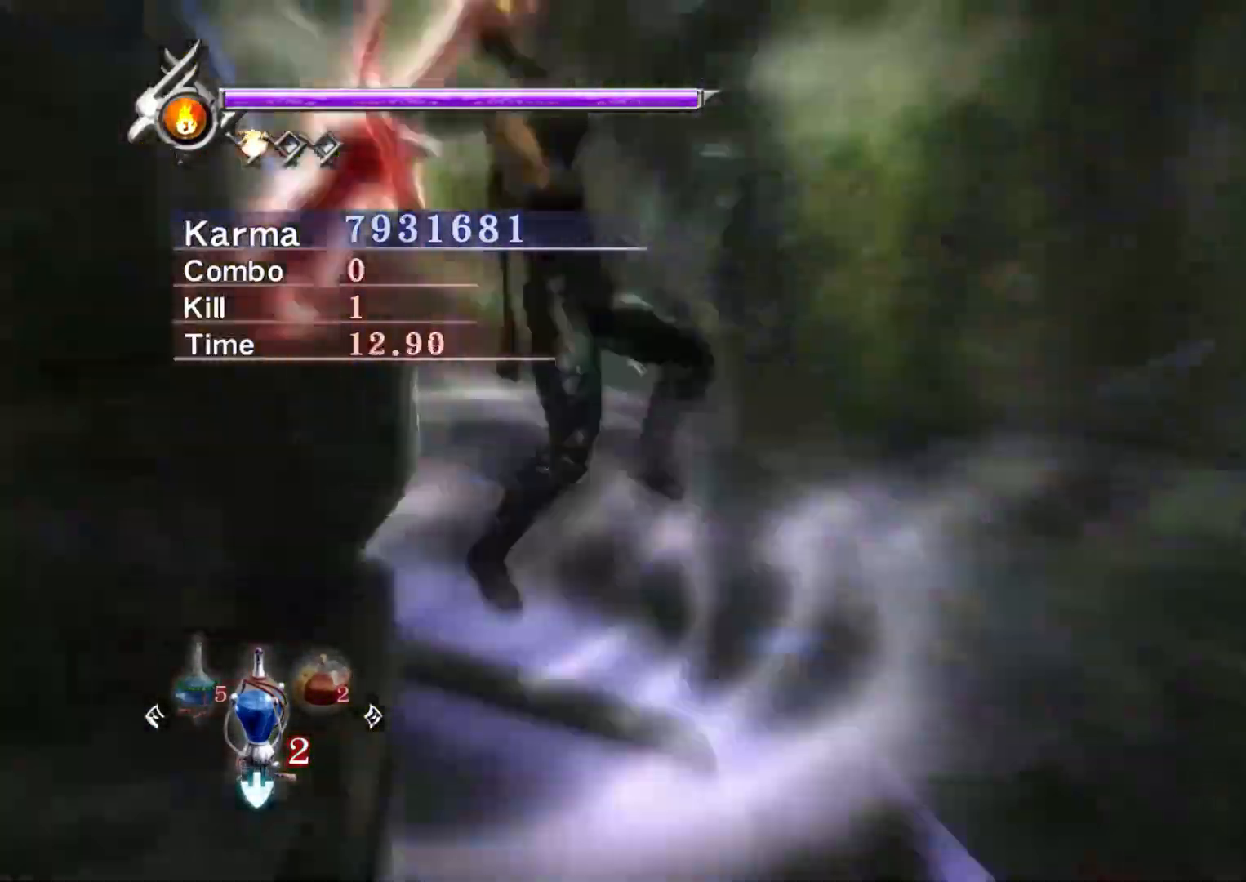
{"buttons": ["L2"], "left_stick": "center", "right_stick": "center", "events": [[50, "R2", "up"], [100, "left_stick", "up"], [117, "R2", "down"], [217, "R2", "up"], [433, "left_stick", "center"], [450, "L2", "down"]]}